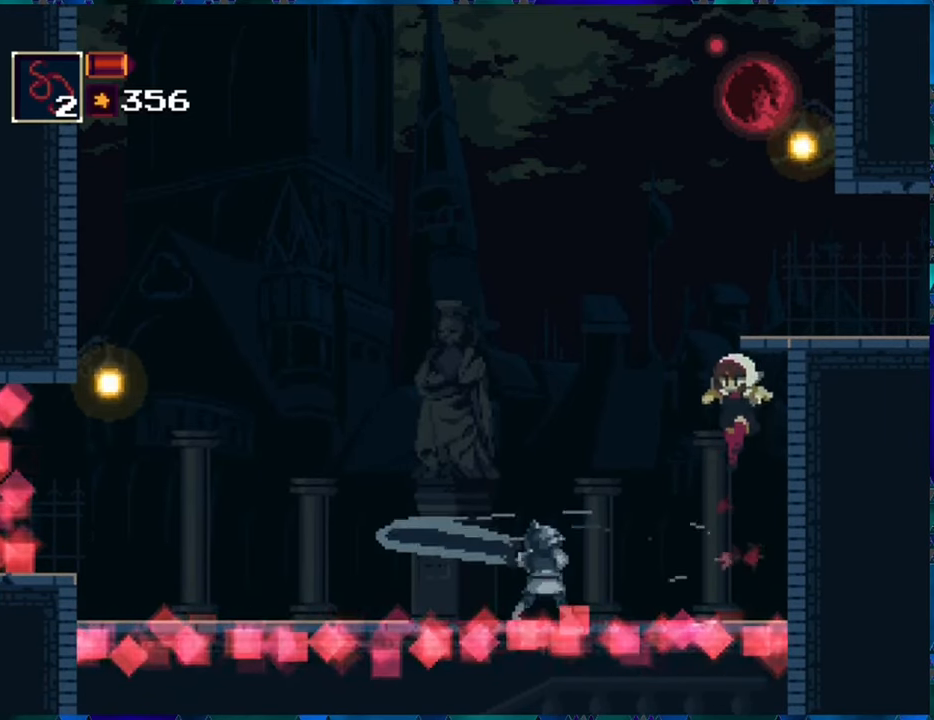
Gameplay with a controller (Nintendo layout); each line is a JSON object with the inputs held at the frame after it. "events" lists button and stick changes between this image and that frame as [ms after this image, input, new state], when the widget could be followed in between. Not read: L3 R3.
{"buttons": ["Y", "DPAD_LEFT"], "left_stick": "center", "right_stick": "center", "events": [[150, "B", "up"], [167, "DPAD_LEFT", "down"], [400, "Y", "down"]]}
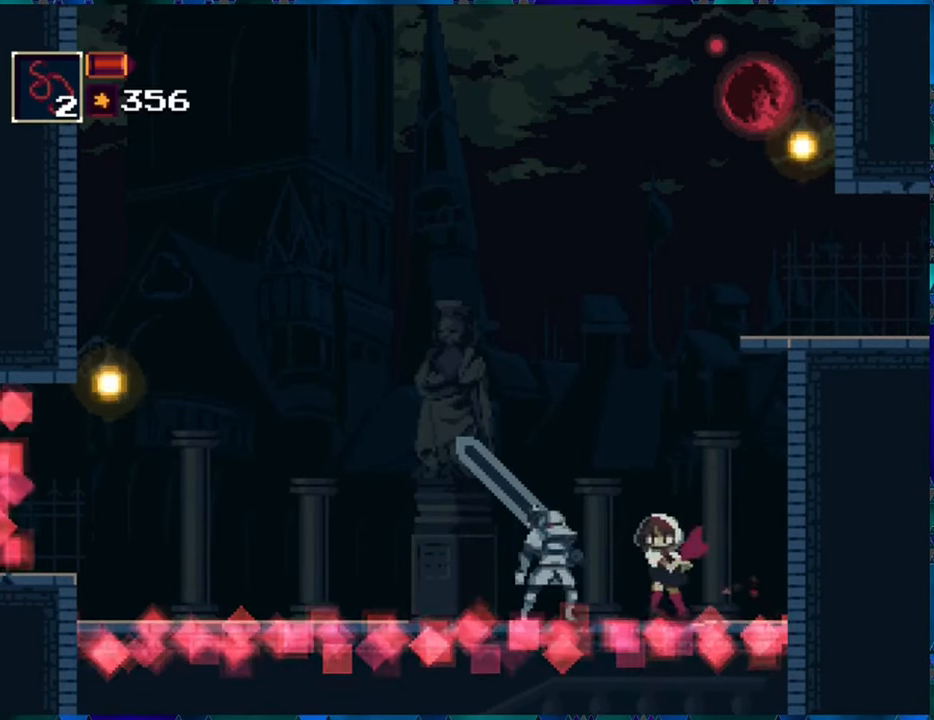
{"buttons": [], "left_stick": "center", "right_stick": "center", "events": [[17, "DPAD_LEFT", "up"], [17, "Y", "up"], [50, "Y", "down"], [150, "Y", "up"], [200, "Y", "down"], [317, "Y", "up"], [350, "Y", "down"], [433, "Y", "up"]]}
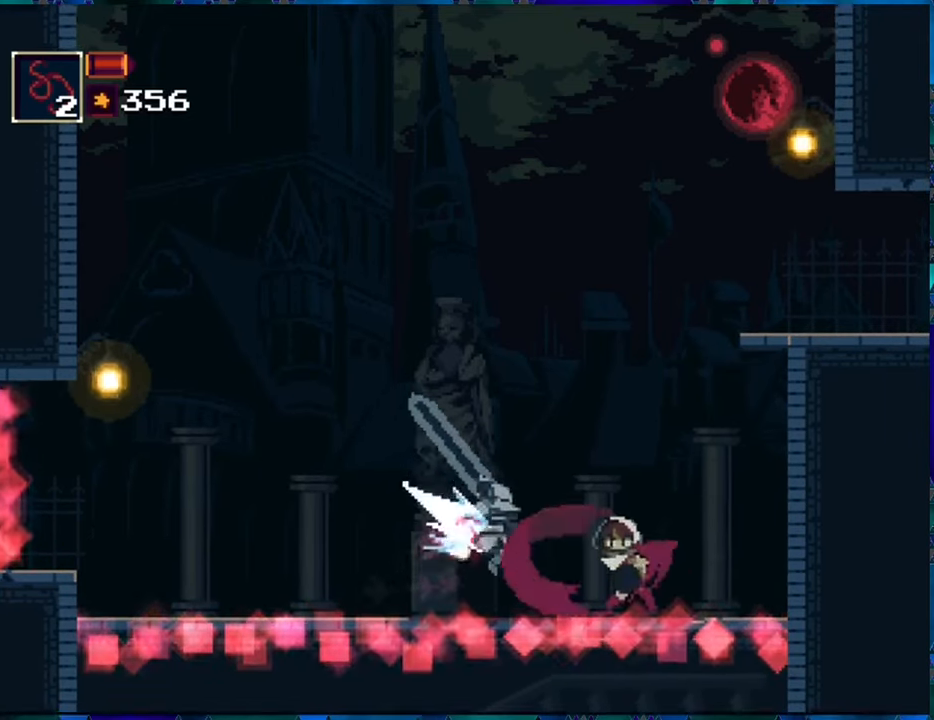
{"buttons": ["Y", "DPAD_LEFT"], "left_stick": "center", "right_stick": "center", "events": [[17, "Y", "down"], [117, "Y", "up"], [150, "Y", "down"], [233, "Y", "up"], [300, "Y", "down"], [350, "DPAD_LEFT", "down"], [400, "Y", "up"], [450, "Y", "down"]]}
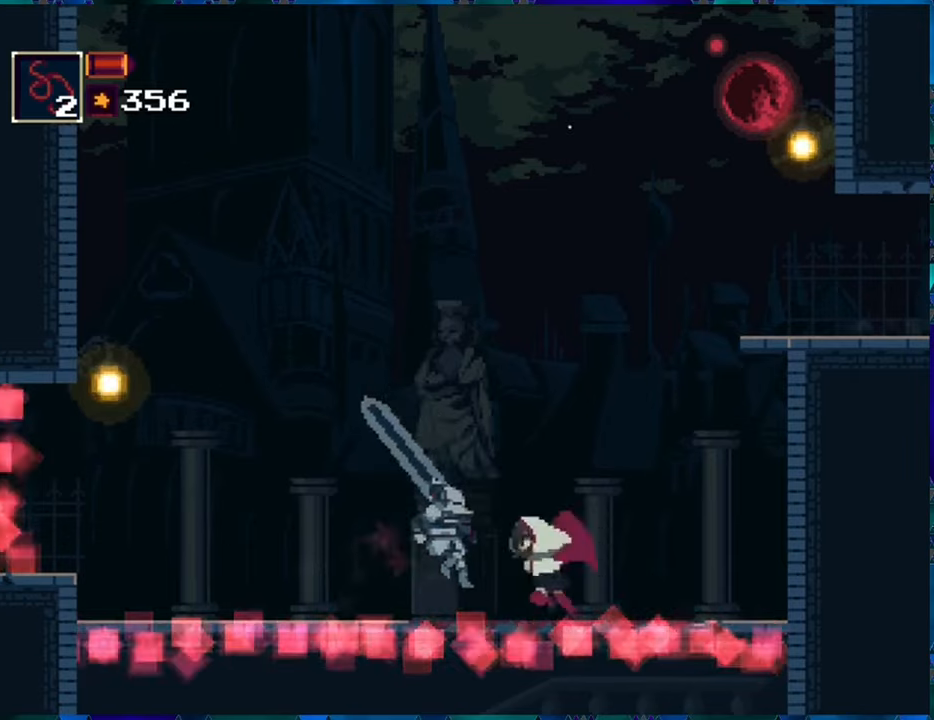
{"buttons": ["X"], "left_stick": "center", "right_stick": "center", "events": [[17, "DPAD_LEFT", "up"], [17, "Y", "up"], [117, "Y", "down"], [150, "Y", "up"], [317, "X", "down"], [400, "X", "up"], [484, "X", "down"]]}
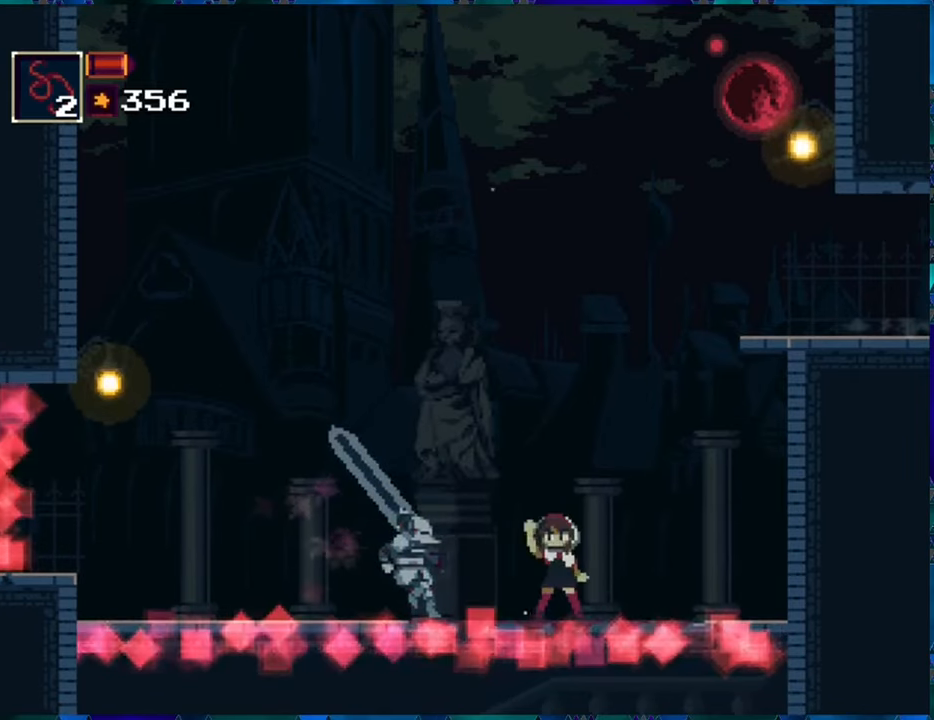
{"buttons": ["DPAD_RIGHT"], "left_stick": "center", "right_stick": "center", "events": [[17, "X", "up"], [484, "DPAD_RIGHT", "down"]]}
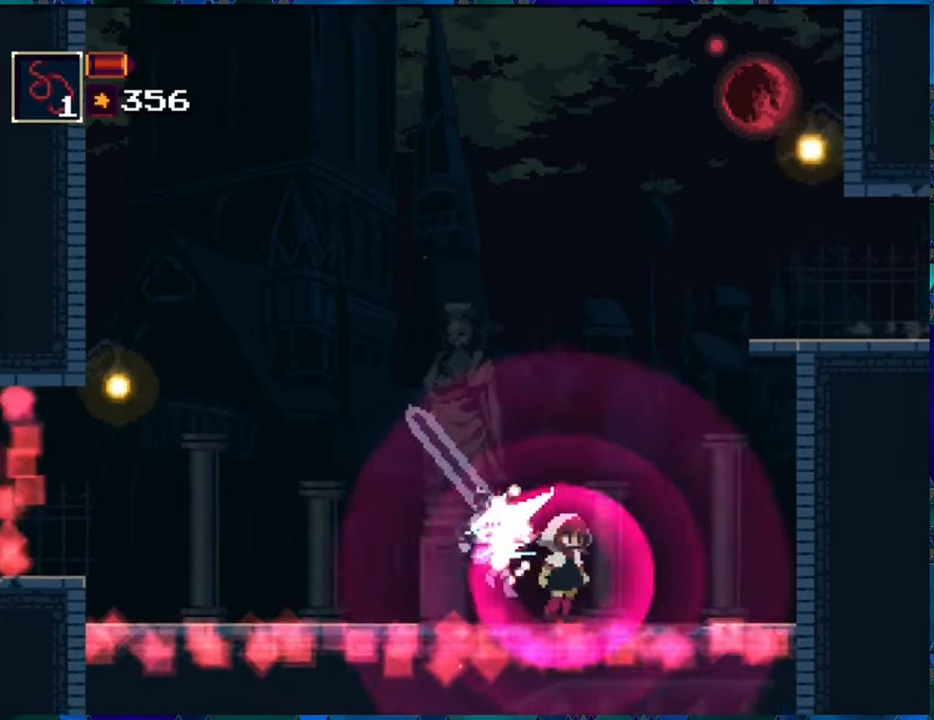
{"buttons": ["DPAD_RIGHT"], "left_stick": "center", "right_stick": "center", "events": [[300, "B", "down"], [500, "B", "up"]]}
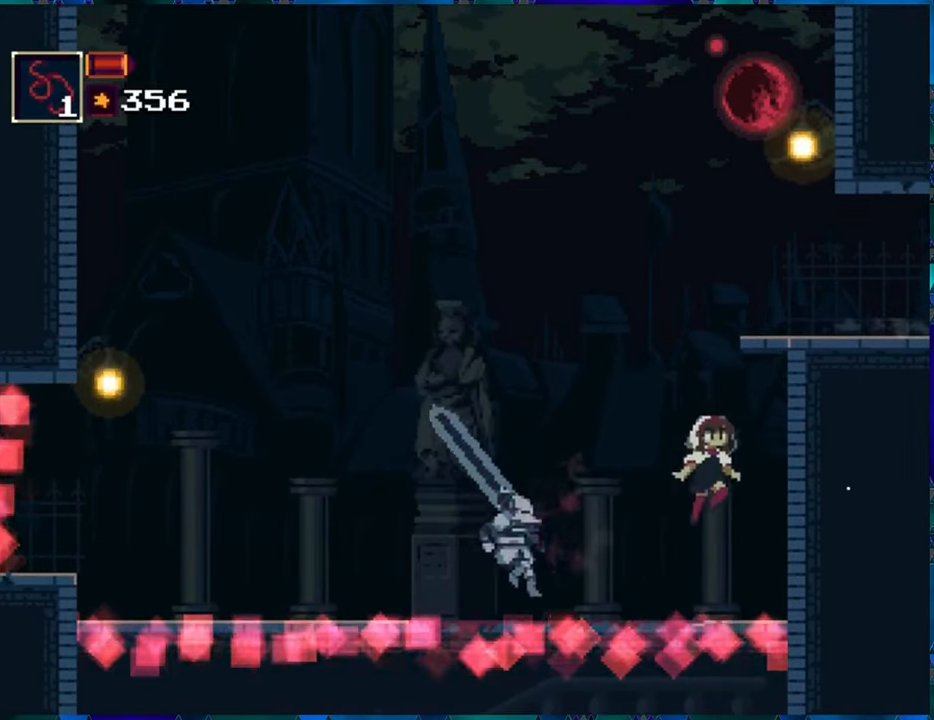
{"buttons": [], "left_stick": "center", "right_stick": "center", "events": [[134, "DPAD_RIGHT", "up"]]}
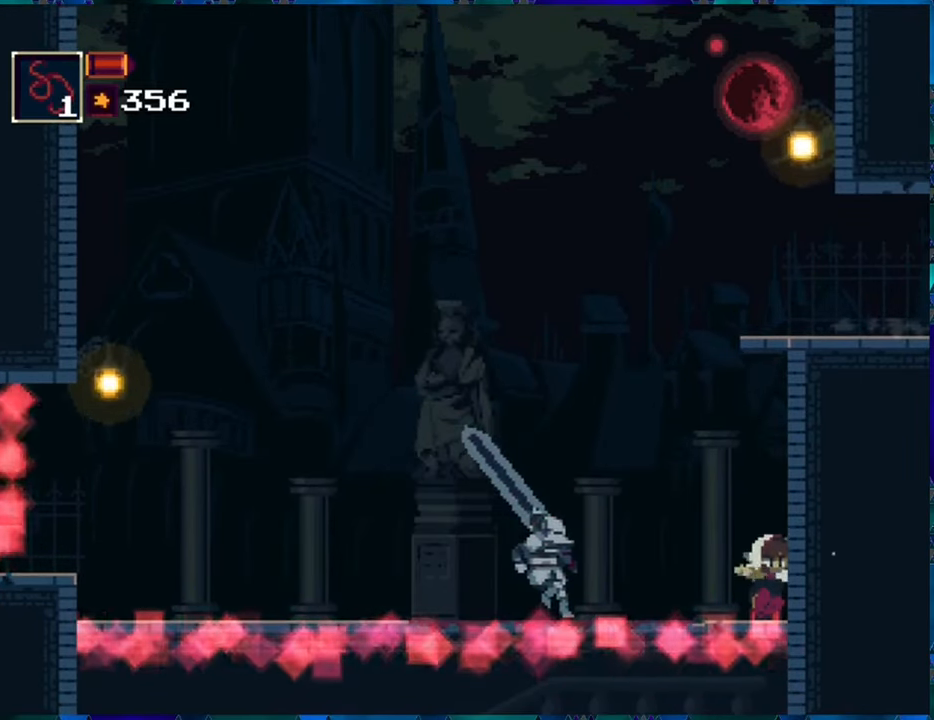
{"buttons": [], "left_stick": "center", "right_stick": "center", "events": [[117, "B", "down"], [484, "B", "up"]]}
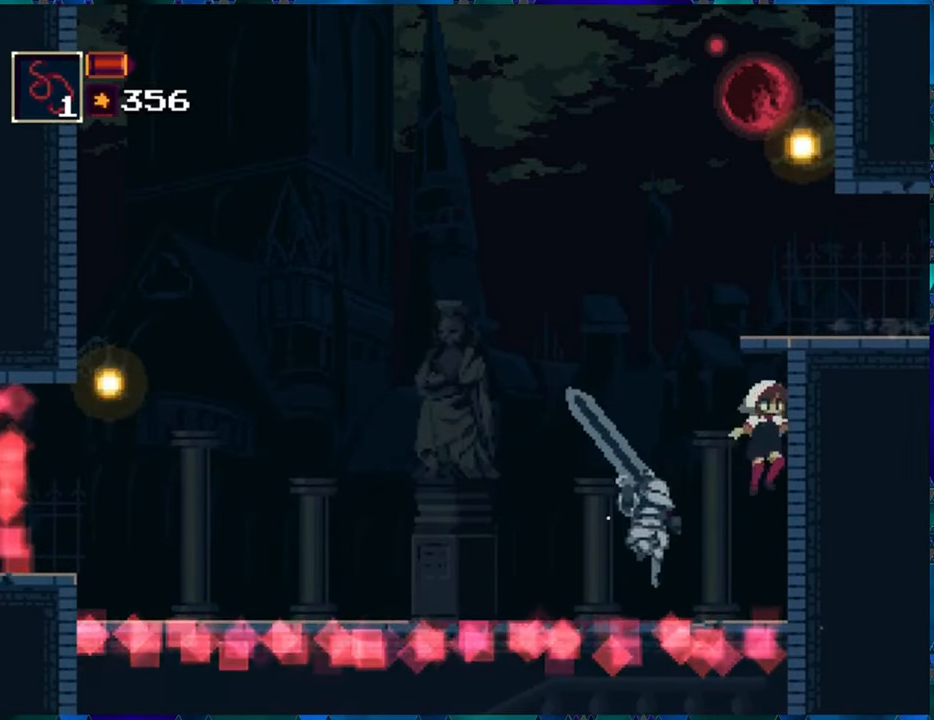
{"buttons": ["A", "DPAD_LEFT"], "left_stick": "center", "right_stick": "center", "events": [[34, "B", "down"], [334, "DPAD_LEFT", "down"], [400, "B", "up"], [450, "A", "down"]]}
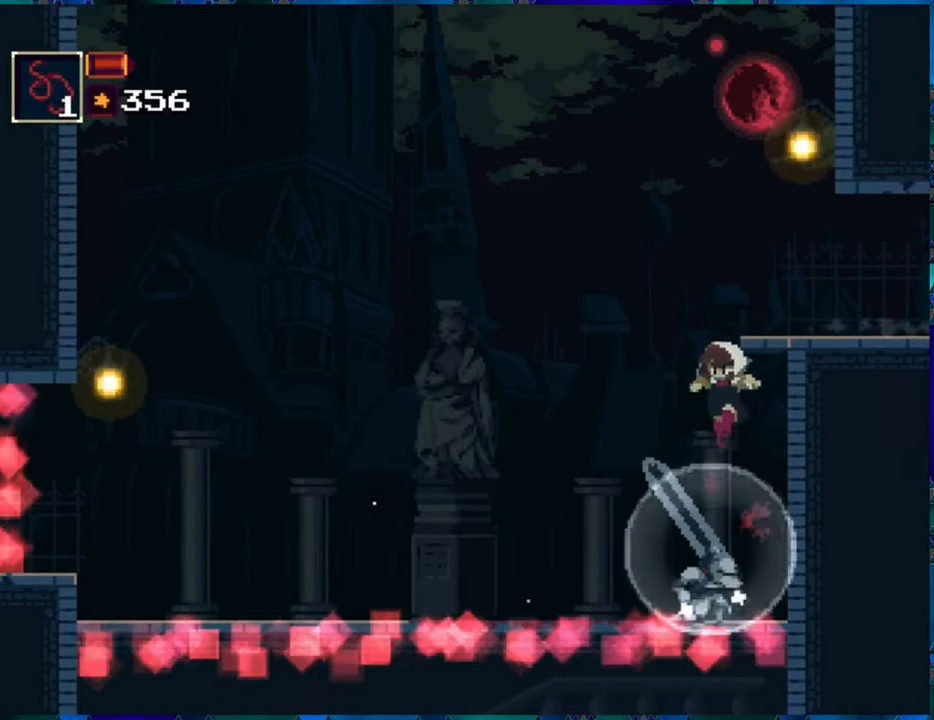
{"buttons": ["DPAD_LEFT"], "left_stick": "center", "right_stick": "center", "events": [[67, "DPAD_UP", "down"], [150, "A", "up"], [234, "DPAD_UP", "up"]]}
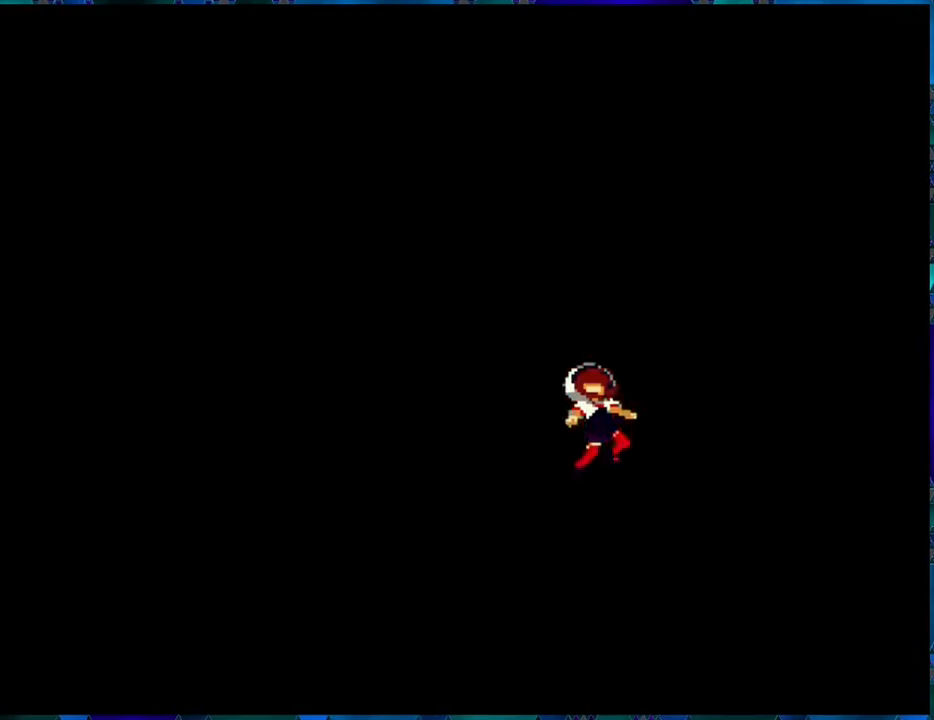
{"buttons": [], "left_stick": "center", "right_stick": "center", "events": [[200, "DPAD_LEFT", "up"]]}
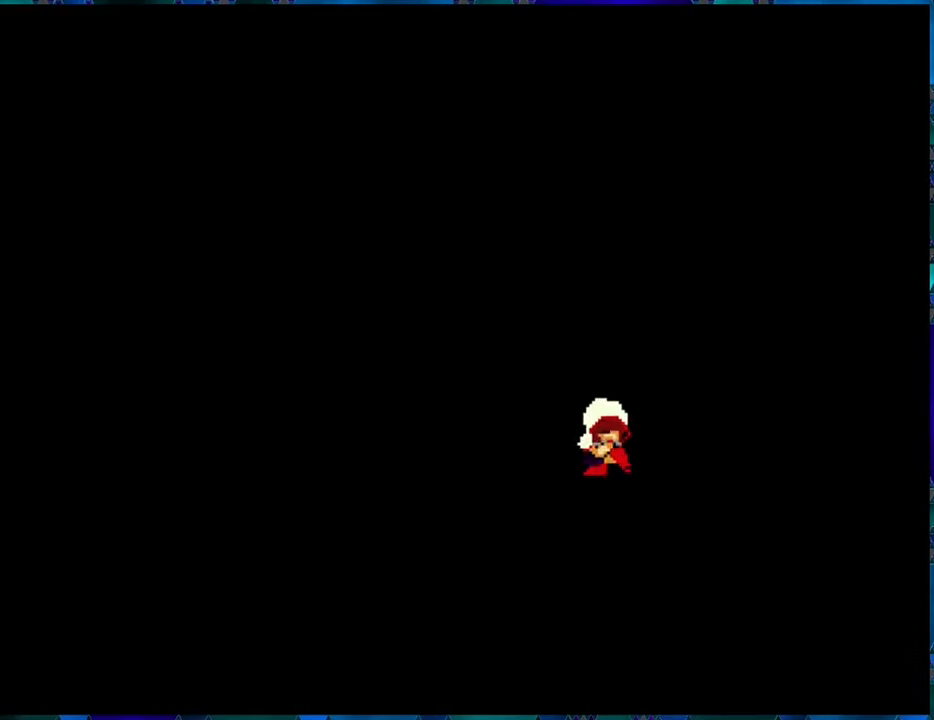
{"buttons": [], "left_stick": "center", "right_stick": "center", "events": []}
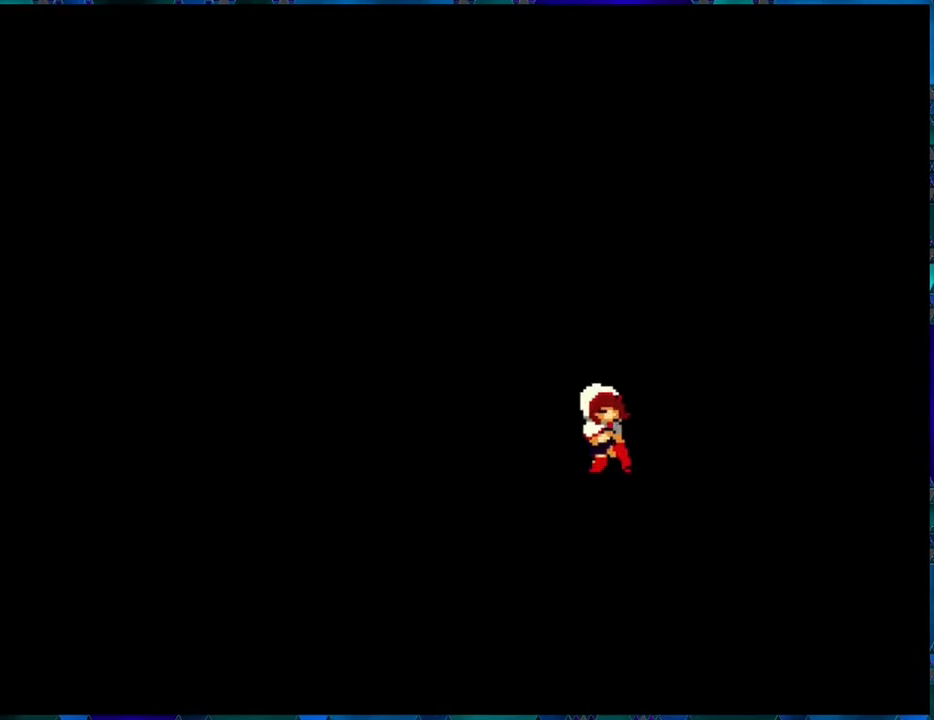
{"buttons": [], "left_stick": "center", "right_stick": "center", "events": []}
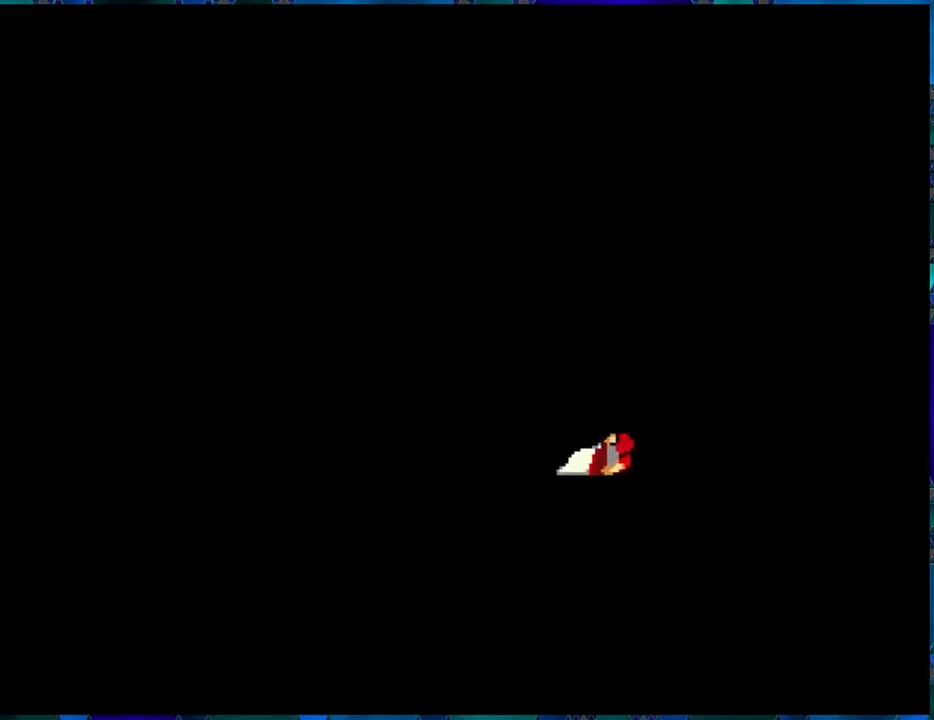
{"buttons": [], "left_stick": "center", "right_stick": "center", "events": []}
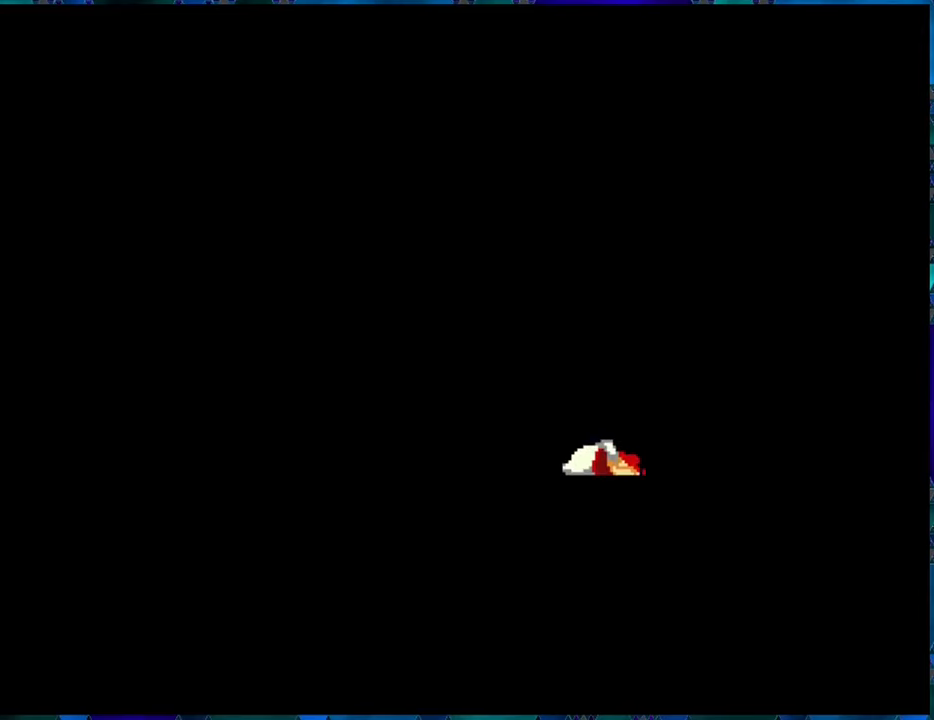
{"buttons": [], "left_stick": "center", "right_stick": "center", "events": []}
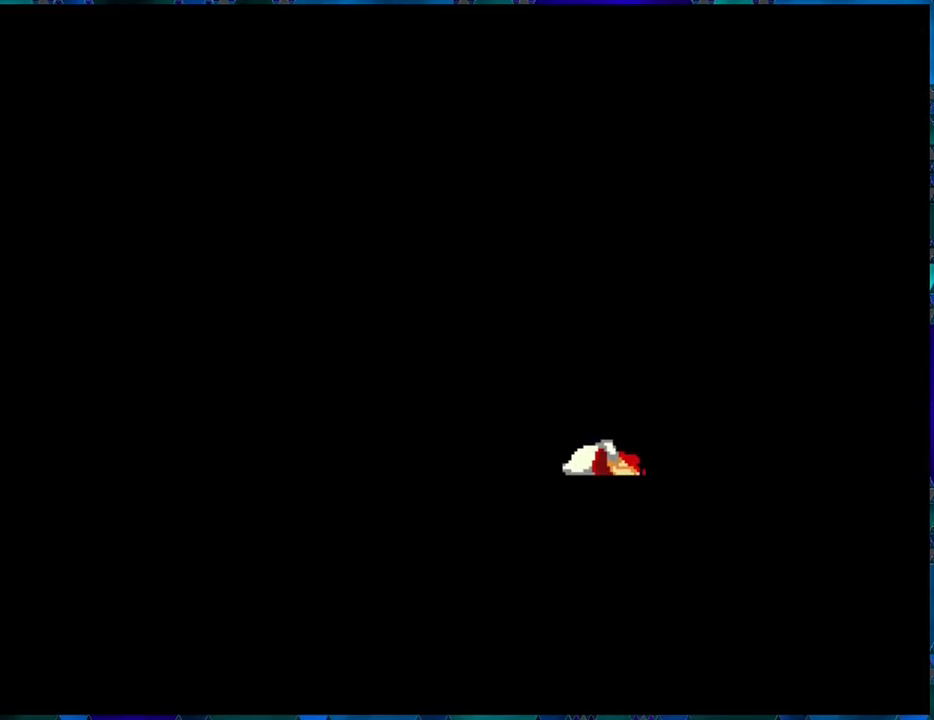
{"buttons": [], "left_stick": "center", "right_stick": "center", "events": []}
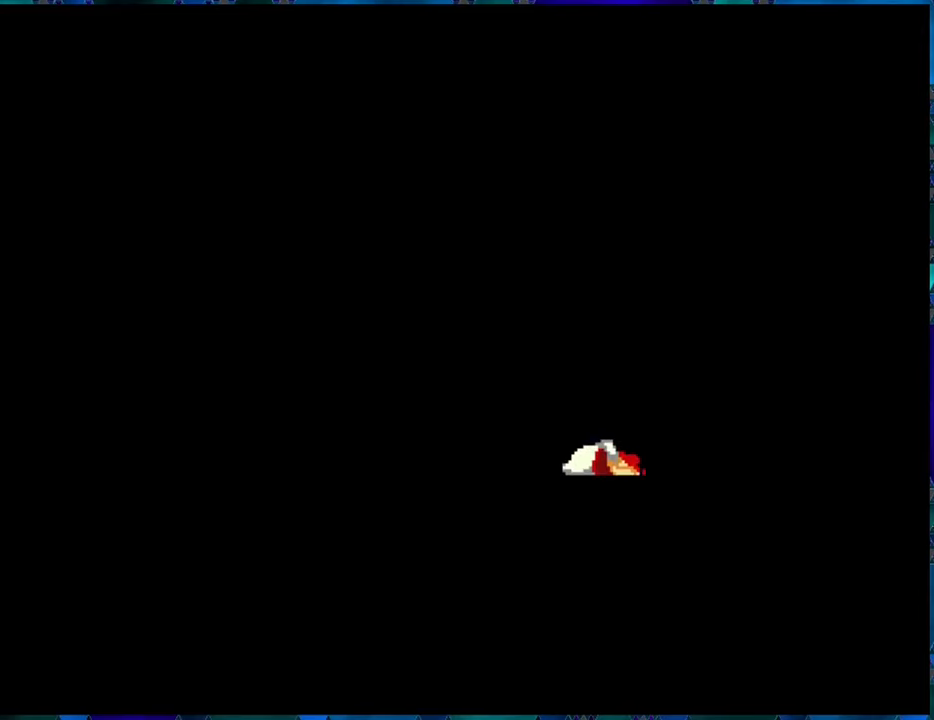
{"buttons": [], "left_stick": "center", "right_stick": "center", "events": []}
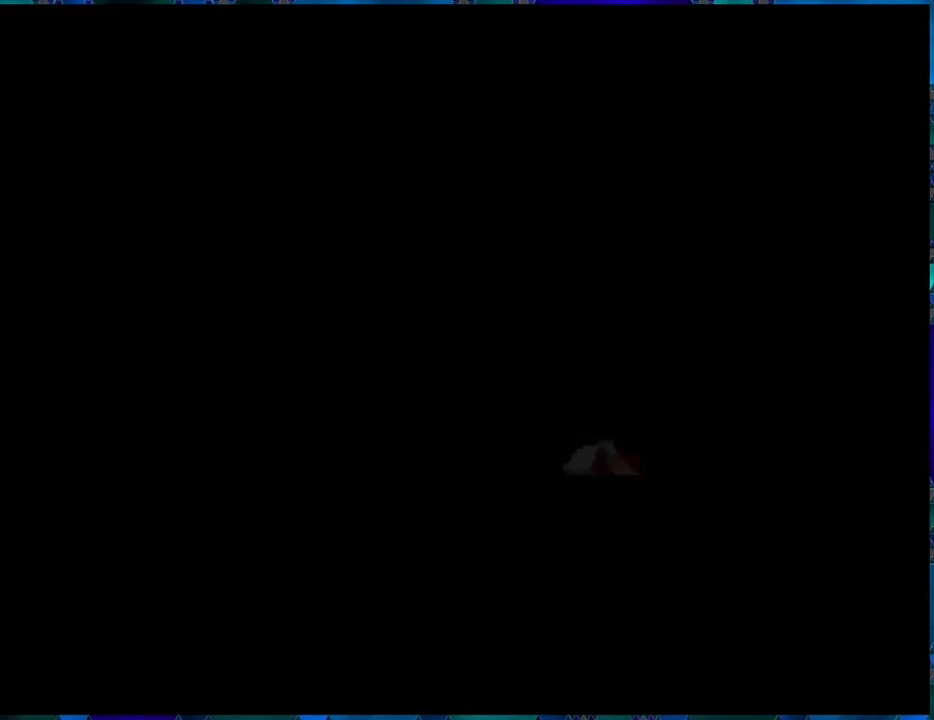
{"buttons": [], "left_stick": "center", "right_stick": "center", "events": []}
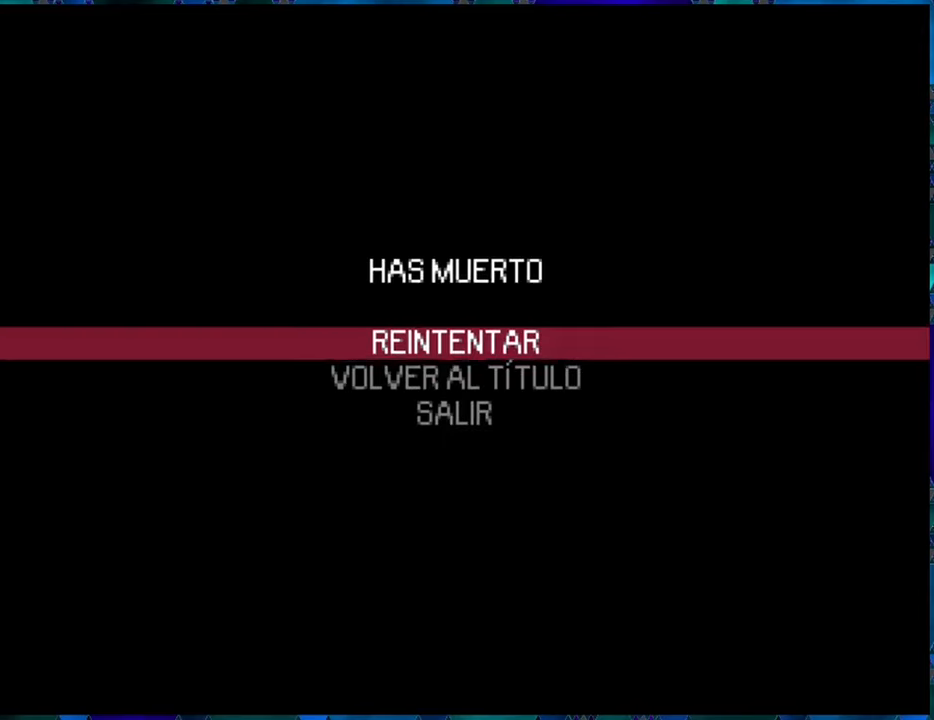
{"buttons": [], "left_stick": "center", "right_stick": "center", "events": [[366, "B", "down"], [466, "B", "up"]]}
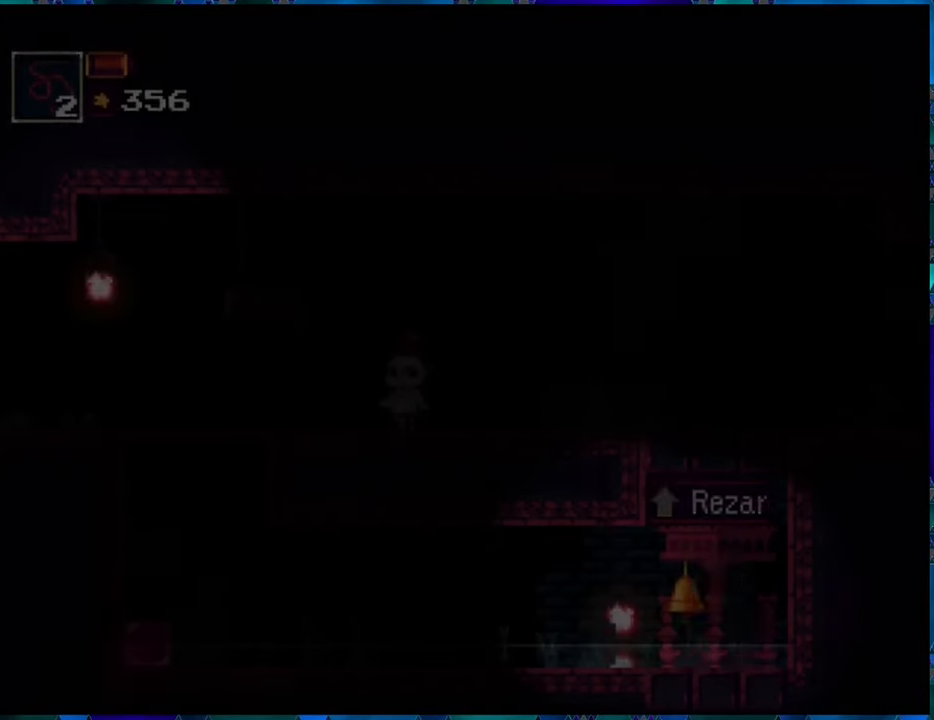
{"buttons": ["DPAD_LEFT"], "left_stick": "center", "right_stick": "center", "events": [[416, "DPAD_LEFT", "down"]]}
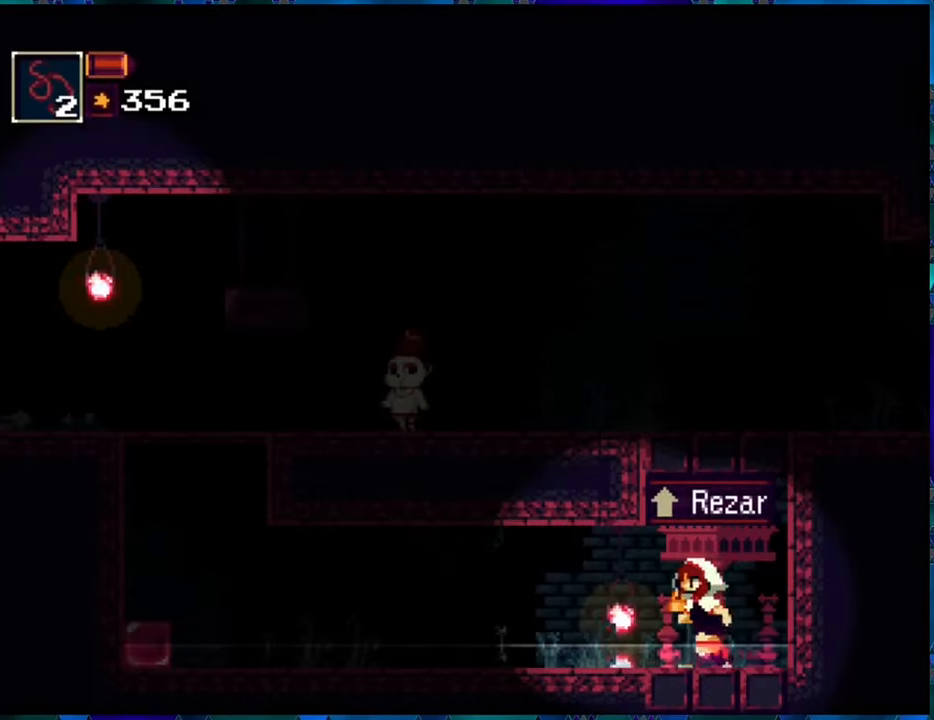
{"buttons": ["B", "DPAD_LEFT"], "left_stick": "center", "right_stick": "center", "events": [[450, "B", "down"]]}
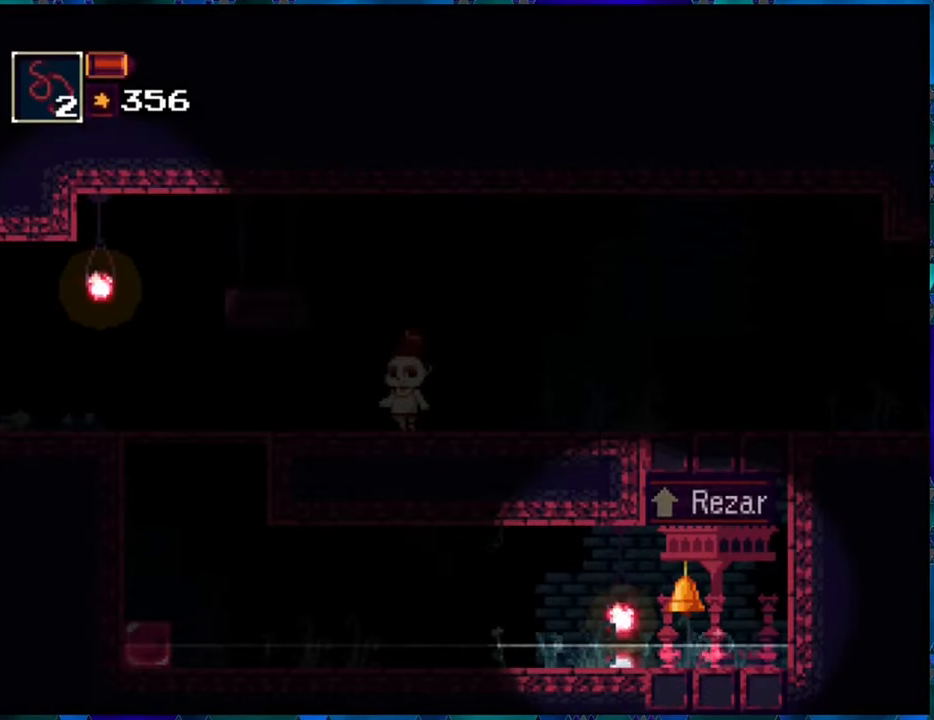
{"buttons": ["DPAD_LEFT"], "left_stick": "center", "right_stick": "center", "events": [[116, "B", "up"]]}
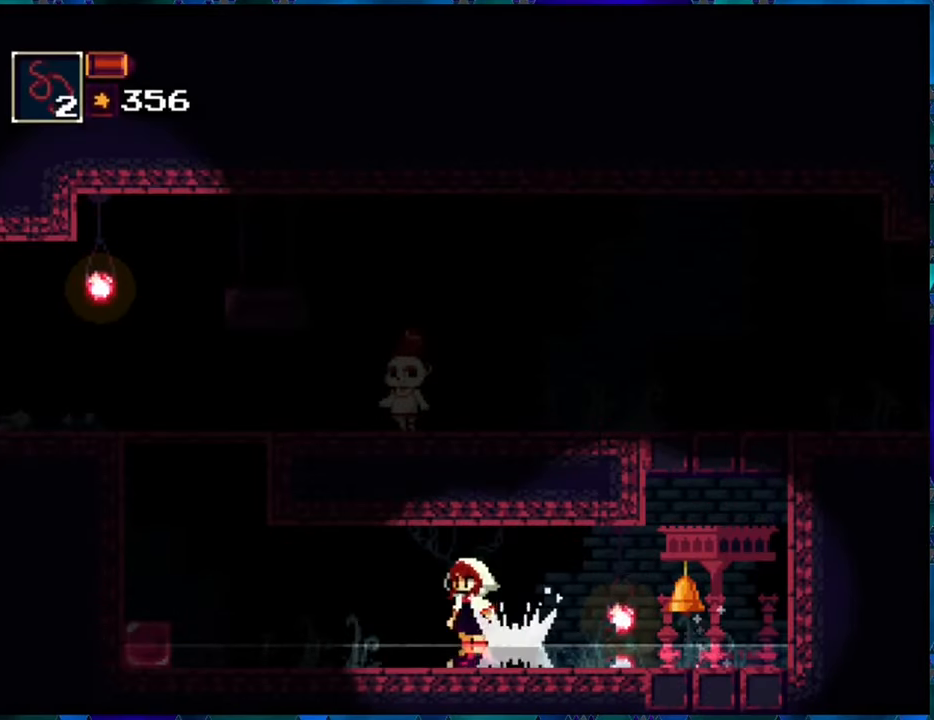
{"buttons": ["DPAD_LEFT"], "left_stick": "center", "right_stick": "center", "events": [[50, "B", "down"], [233, "B", "up"]]}
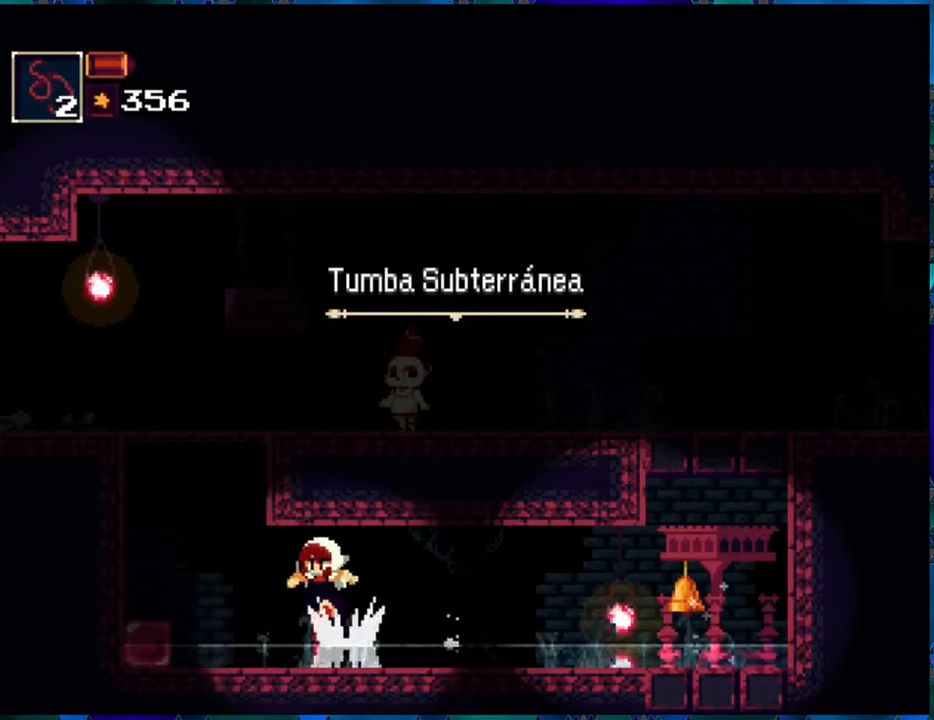
{"buttons": ["DPAD_LEFT"], "left_stick": "center", "right_stick": "center", "events": [[267, "B", "down"], [383, "B", "up"]]}
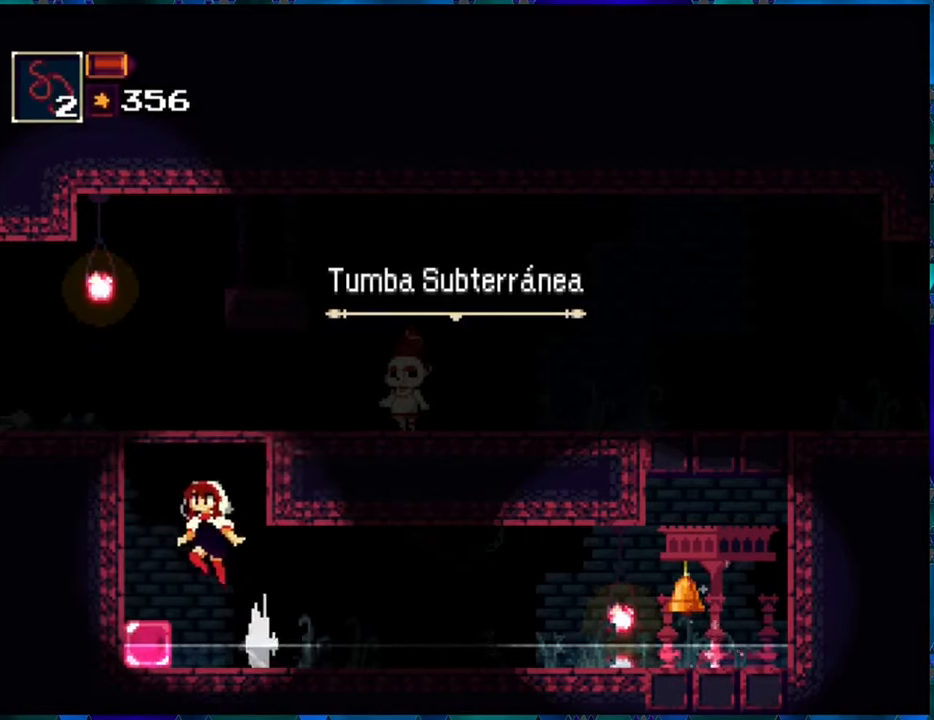
{"buttons": ["DPAD_RIGHT"], "left_stick": "center", "right_stick": "center", "events": [[183, "DPAD_LEFT", "up"], [483, "DPAD_RIGHT", "down"]]}
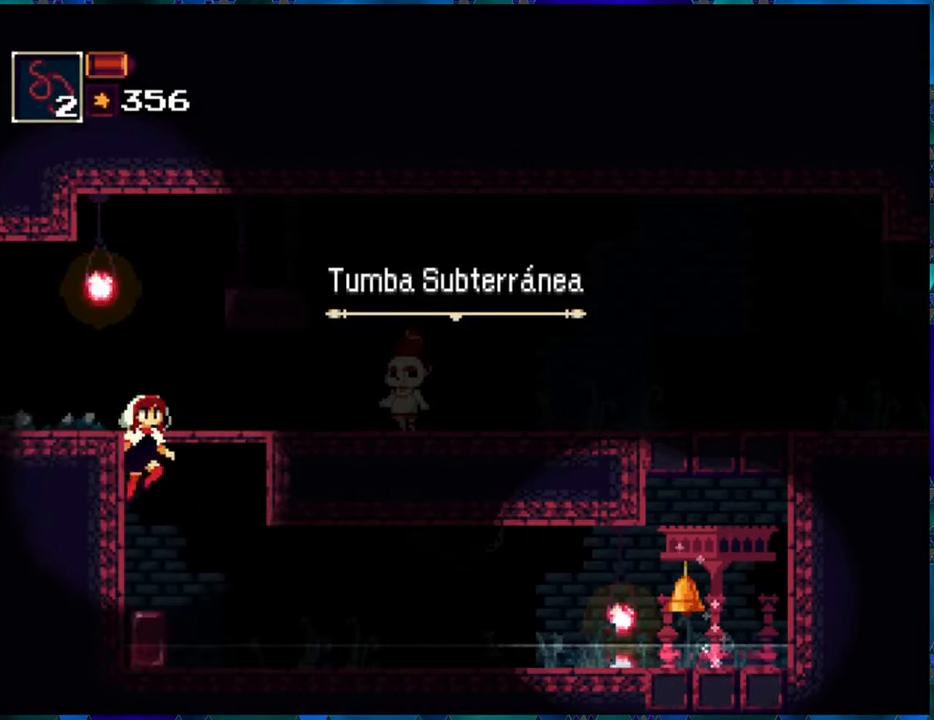
{"buttons": ["B", "DPAD_RIGHT"], "left_stick": "center", "right_stick": "center", "events": [[367, "B", "down"]]}
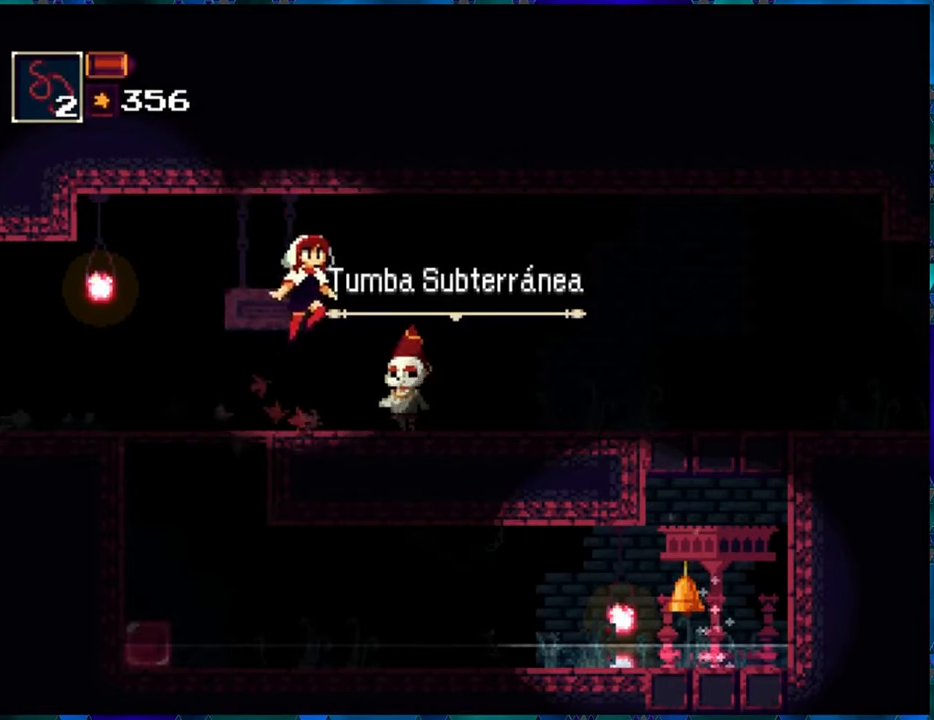
{"buttons": ["DPAD_RIGHT"], "left_stick": "center", "right_stick": "center", "events": [[17, "B", "up"]]}
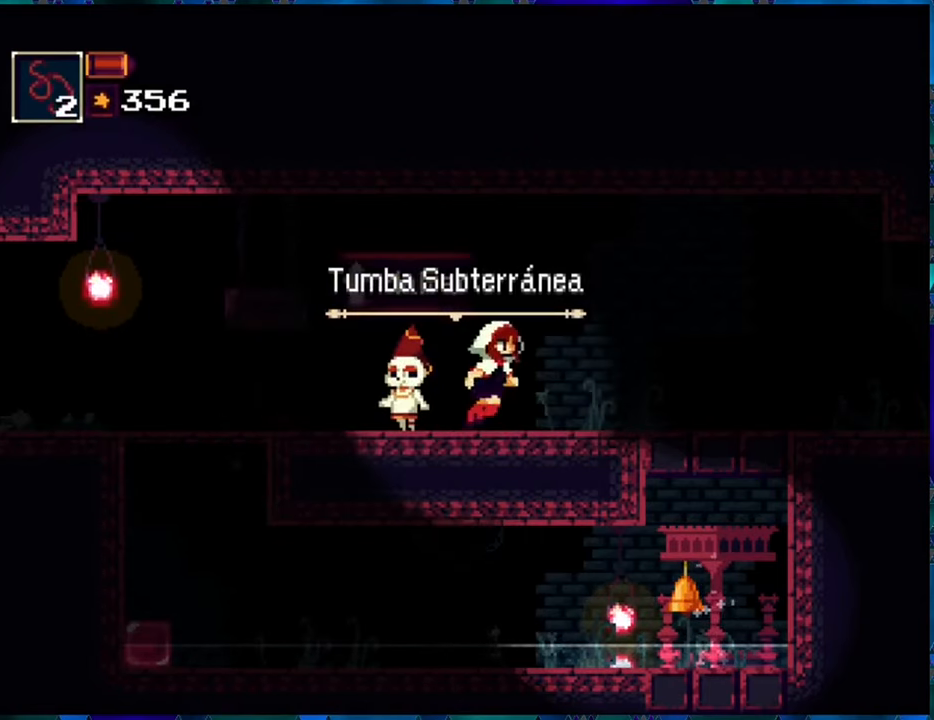
{"buttons": ["DPAD_RIGHT"], "left_stick": "center", "right_stick": "center", "events": []}
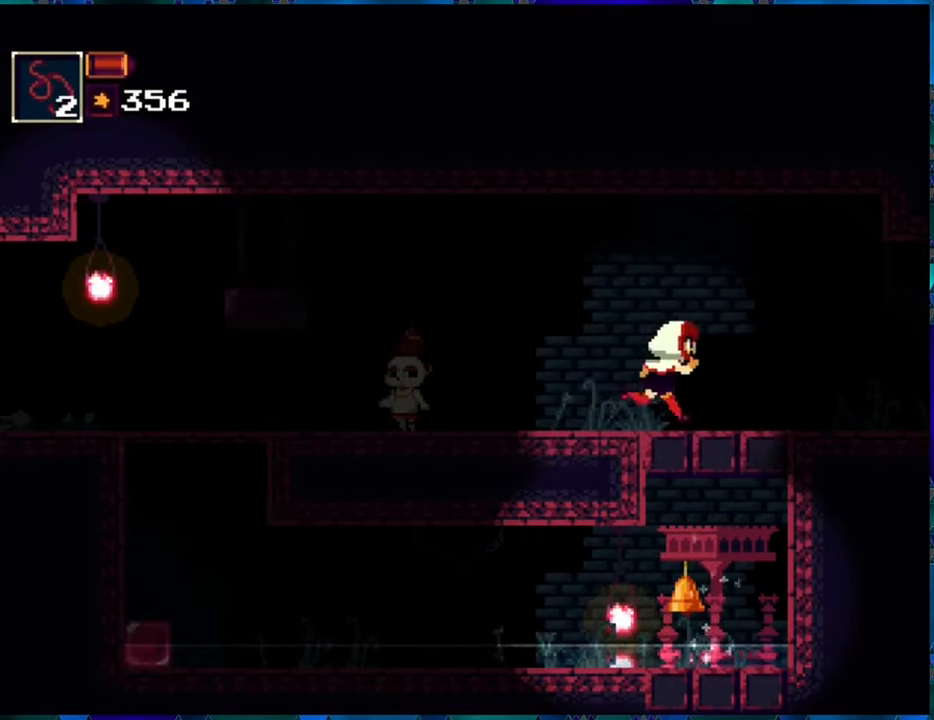
{"buttons": ["DPAD_RIGHT"], "left_stick": "center", "right_stick": "center", "events": []}
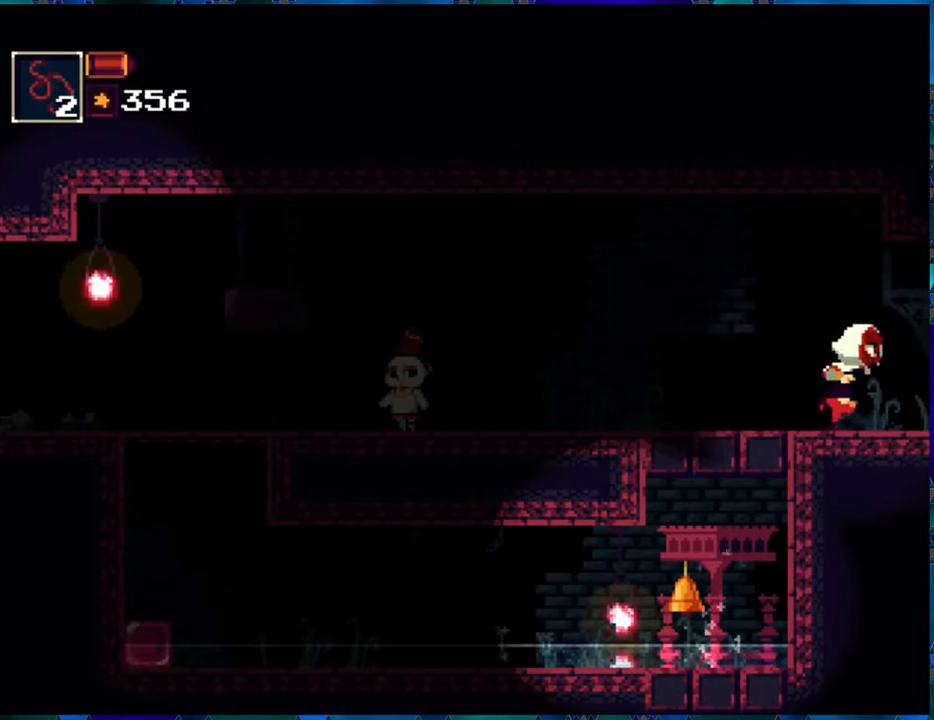
{"buttons": ["DPAD_RIGHT"], "left_stick": "center", "right_stick": "center", "events": []}